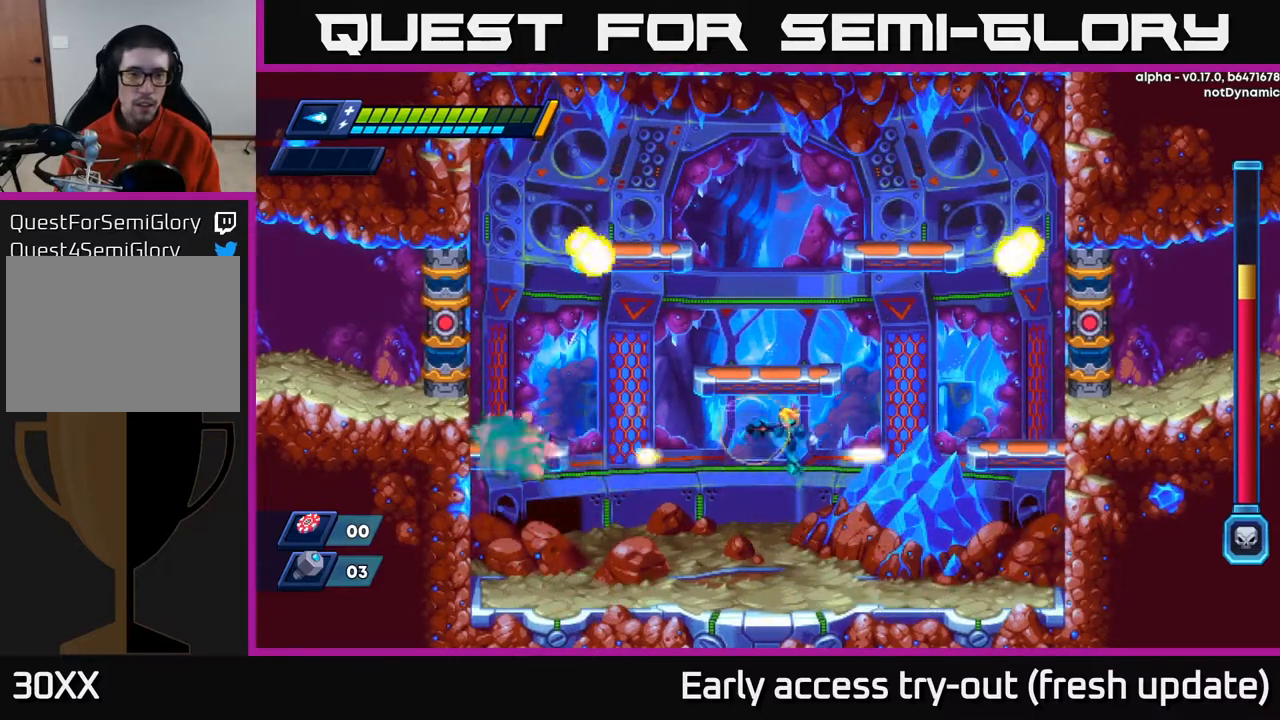
Gameplay with a controller (Xbox layout); each line is a JSON object with the inputs held at the frame after it. "events" lists button and stick changes between this image and that frame as [ms after this image, input, new state], when the widget could be followed in between.
{"buttons": ["A", "X"], "left_stick": "center", "right_stick": "center", "events": [[17, "X", "up"], [67, "X", "down"], [133, "X", "up"], [200, "X", "down"], [300, "X", "up"], [417, "A", "down"], [500, "X", "down"]]}
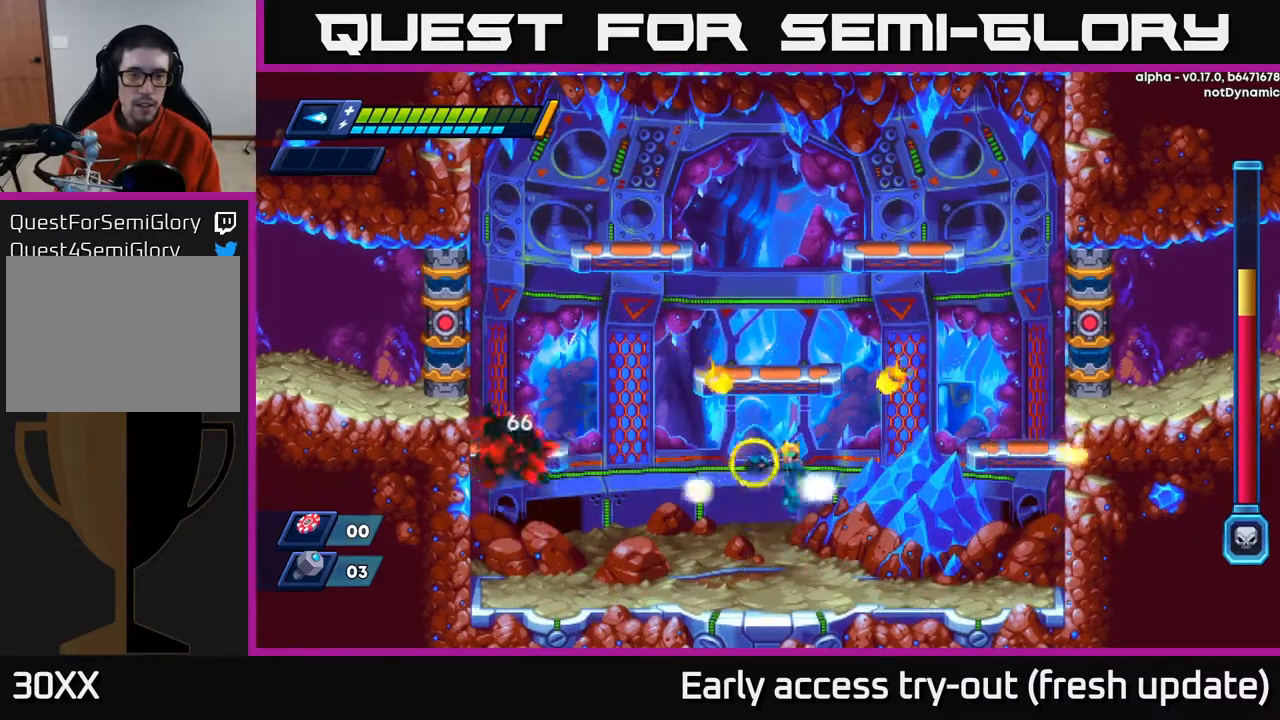
{"buttons": ["A", "DPAD_LEFT"], "left_stick": "center", "right_stick": "center", "events": [[33, "A", "up"], [67, "X", "up"], [117, "X", "down"], [183, "X", "up"], [217, "DPAD_LEFT", "down"], [233, "X", "down"], [350, "X", "up"], [500, "A", "down"]]}
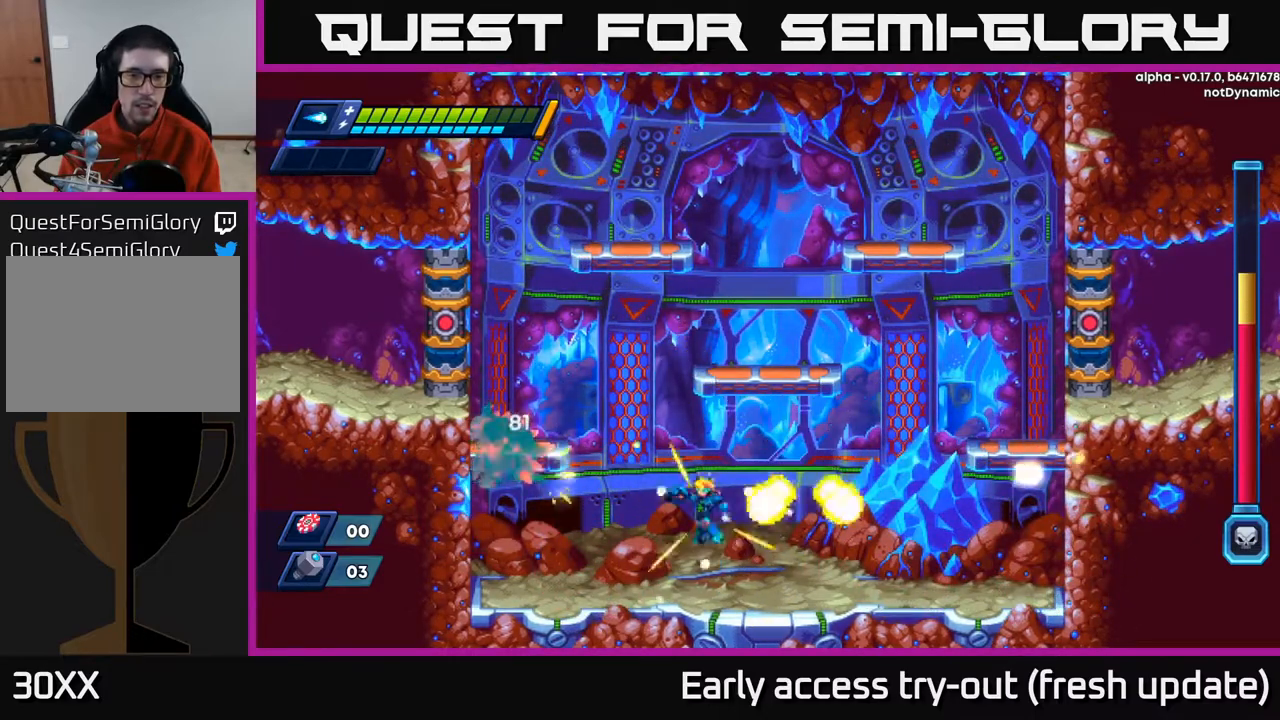
{"buttons": ["DPAD_RIGHT"], "left_stick": "center", "right_stick": "center", "events": [[133, "X", "down"], [150, "DPAD_LEFT", "up"], [200, "A", "up"], [217, "X", "up"], [250, "A", "down"], [250, "DPAD_RIGHT", "down"], [250, "X", "down"], [367, "A", "up"], [367, "X", "up"]]}
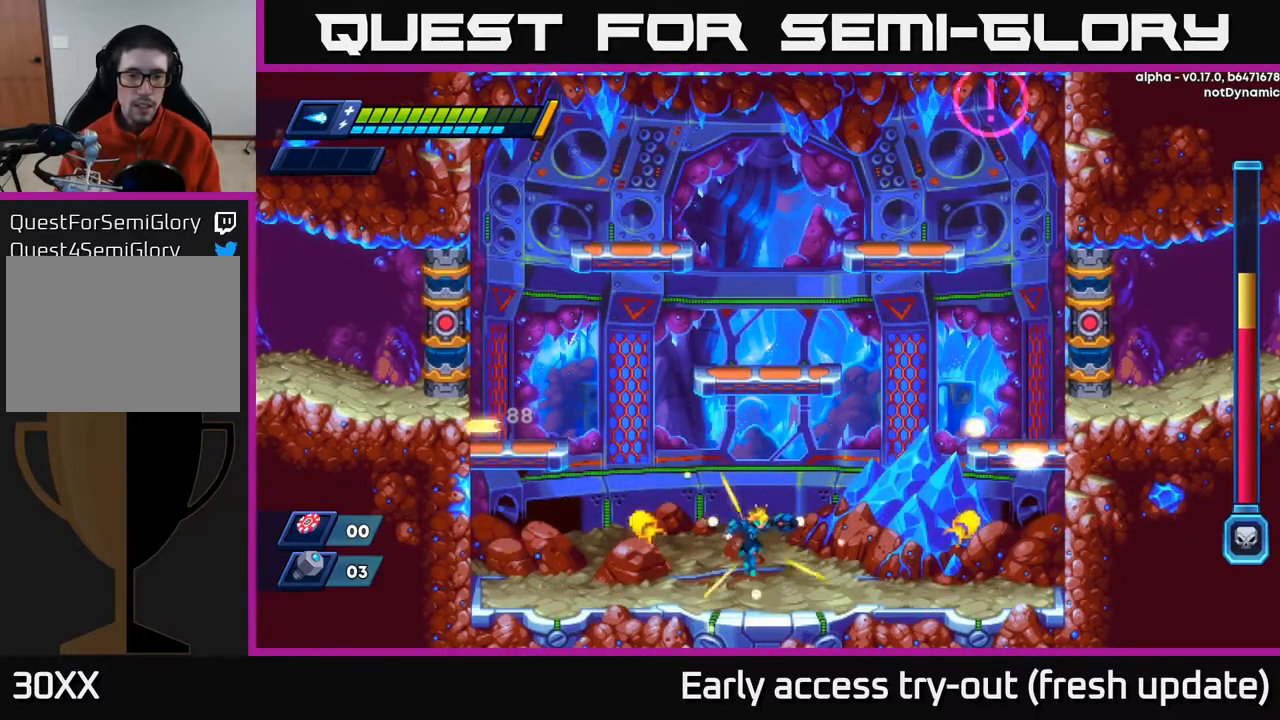
{"buttons": ["R2", "DPAD_RIGHT"], "left_stick": "center", "right_stick": "center", "events": [[433, "R2", "down"]]}
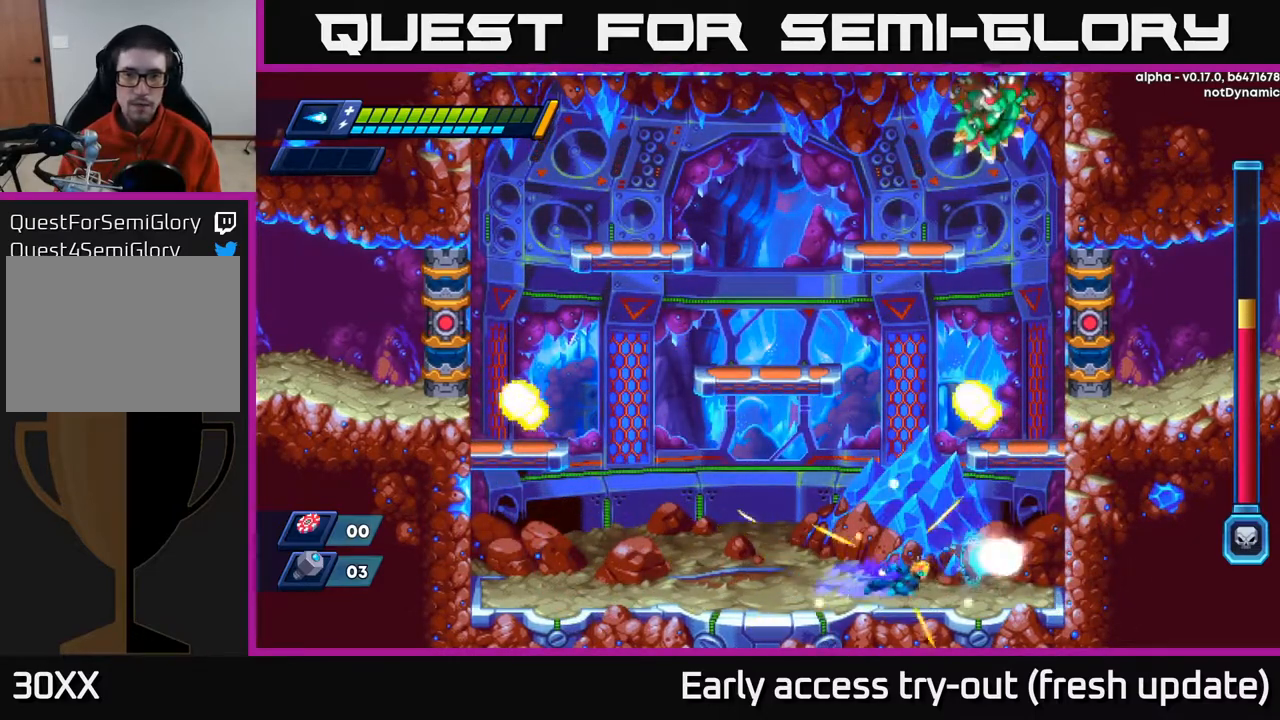
{"buttons": ["A", "R2", "DPAD_RIGHT"], "left_stick": "center", "right_stick": "center", "events": [[133, "A", "down"], [317, "A", "up"], [383, "A", "down"]]}
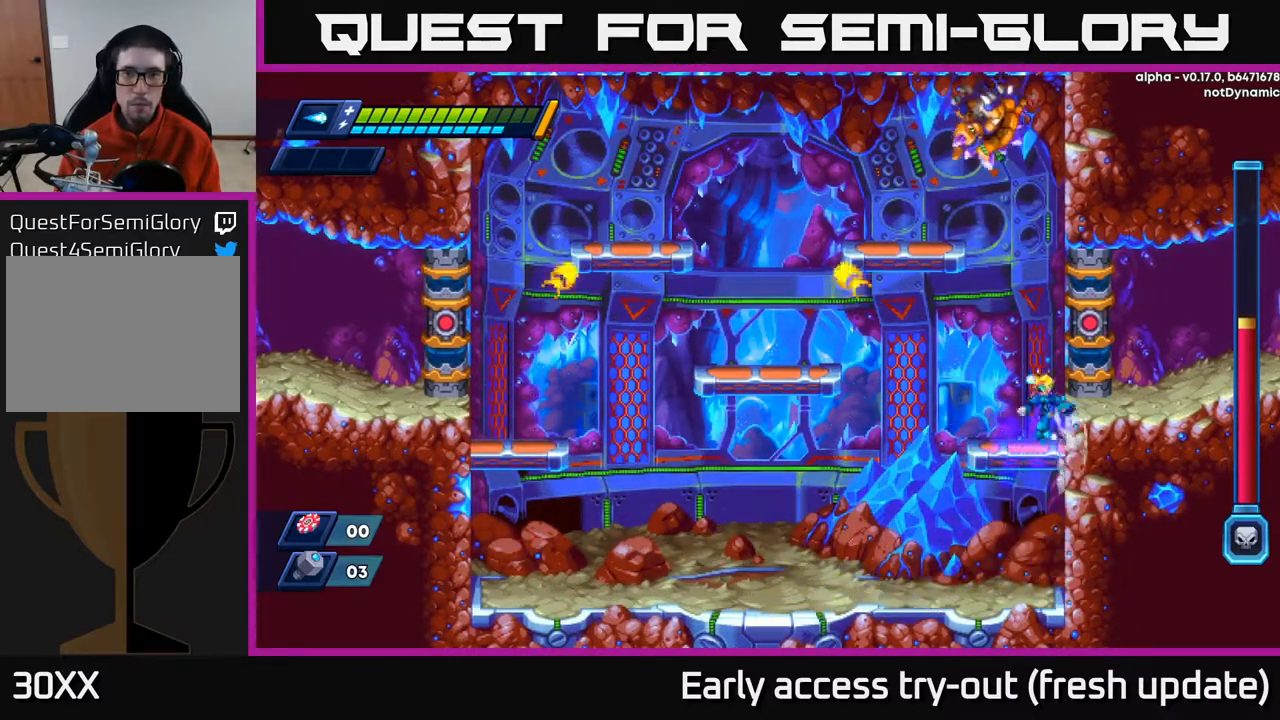
{"buttons": ["R2", "DPAD_LEFT"], "left_stick": "center", "right_stick": "center", "events": [[17, "A", "up"], [83, "DPAD_RIGHT", "up"], [133, "DPAD_LEFT", "down"], [233, "A", "down"], [433, "A", "up"]]}
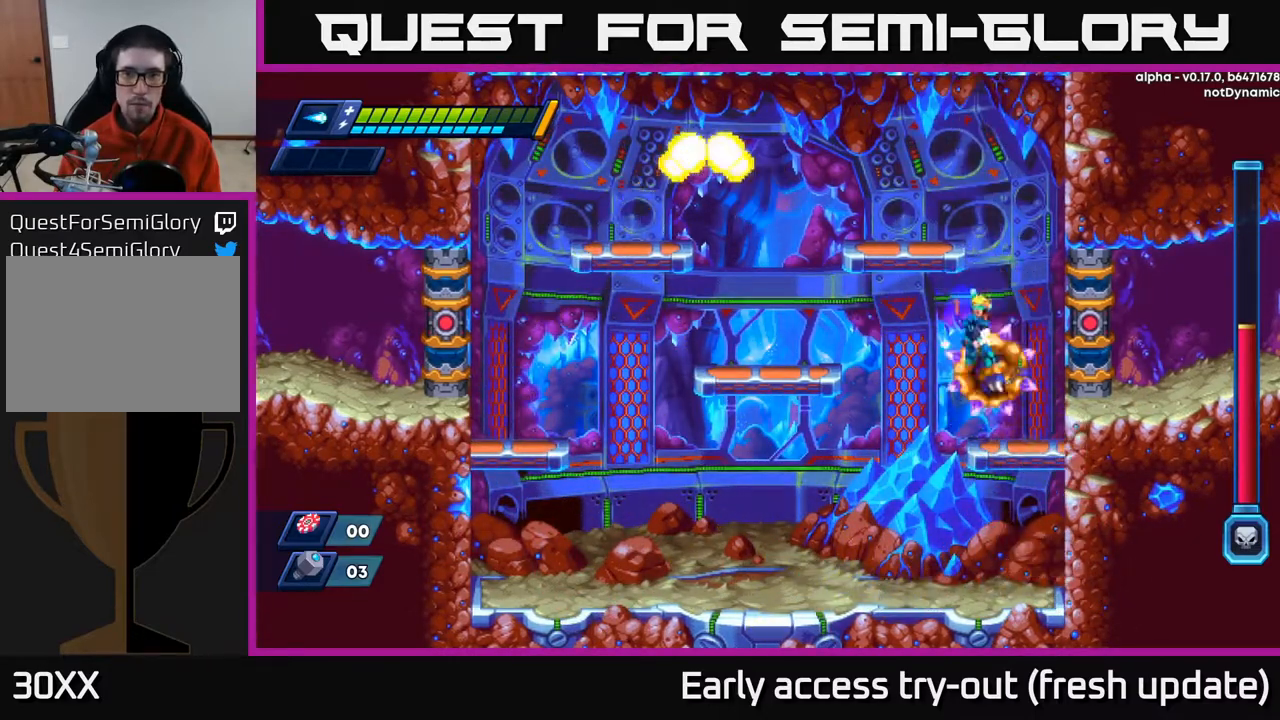
{"buttons": ["R2", "DPAD_LEFT"], "left_stick": "center", "right_stick": "center", "events": [[183, "R2", "up"], [250, "R2", "down"]]}
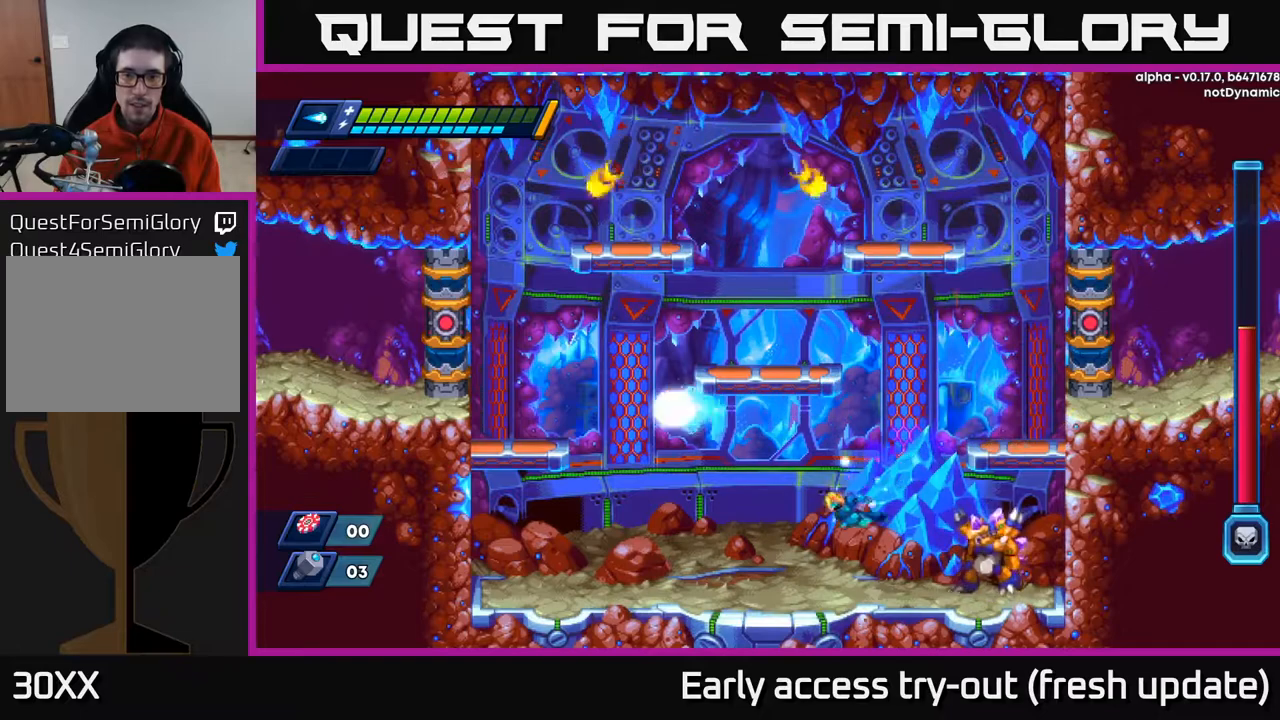
{"buttons": [], "left_stick": "center", "right_stick": "center", "events": [[133, "R2", "up"], [150, "DPAD_LEFT", "up"], [167, "DPAD_RIGHT", "down"], [200, "X", "down"], [217, "DPAD_RIGHT", "up"], [233, "X", "up"], [317, "X", "down"], [350, "X", "up"], [433, "X", "down"], [483, "X", "up"]]}
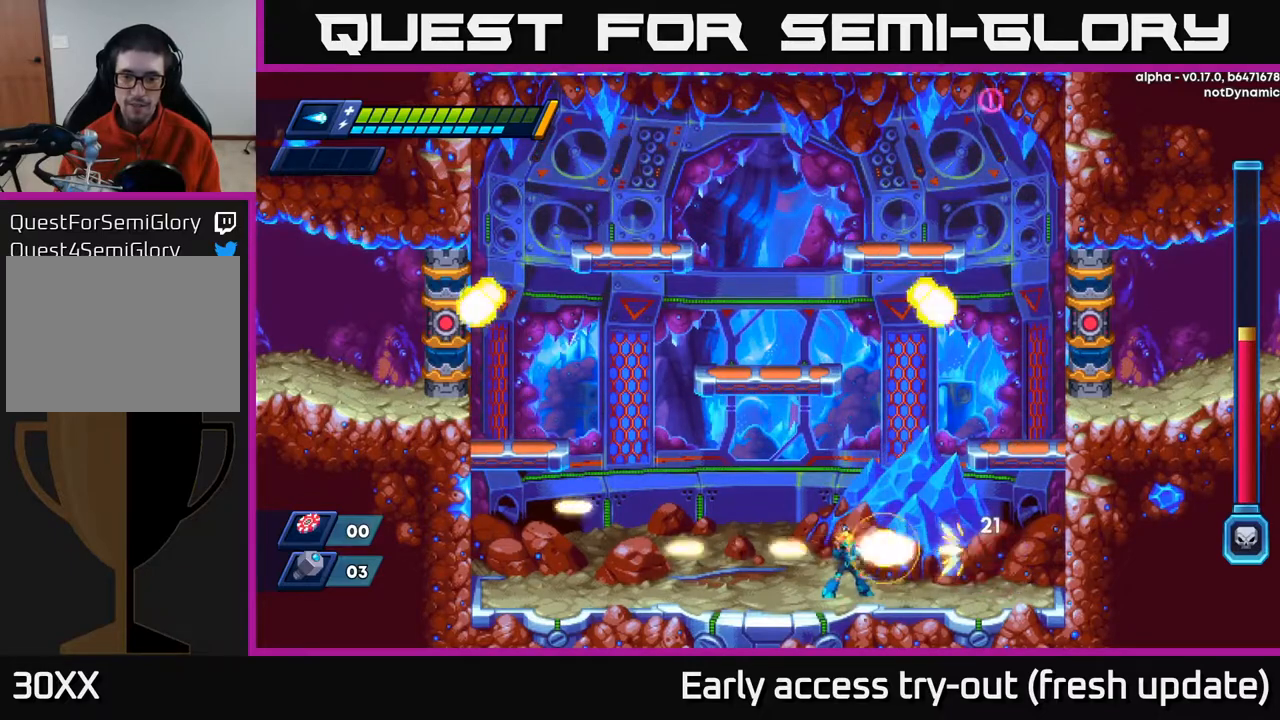
{"buttons": ["DPAD_LEFT"], "left_stick": "center", "right_stick": "center", "events": [[50, "X", "down"], [100, "X", "up"], [167, "X", "down"], [217, "X", "up"], [283, "X", "down"], [367, "X", "up"], [500, "DPAD_LEFT", "down"]]}
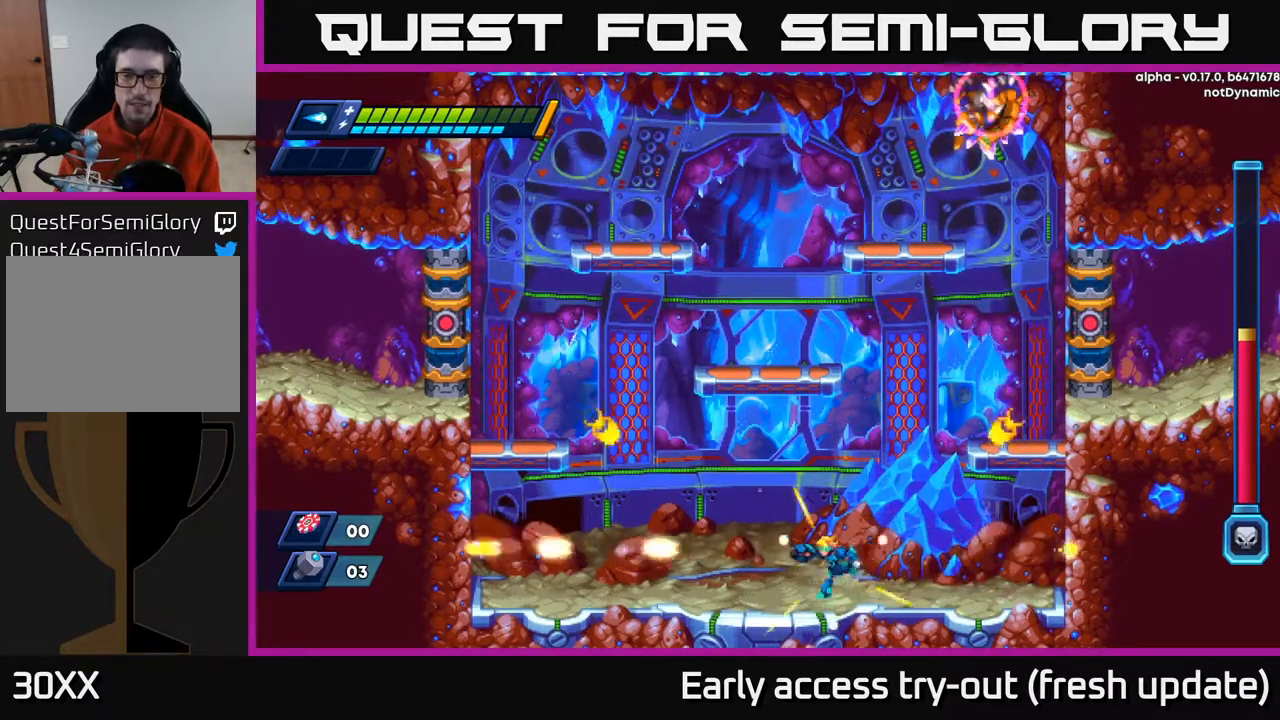
{"buttons": ["A", "R2", "DPAD_LEFT"], "left_stick": "center", "right_stick": "center", "events": [[133, "DPAD_LEFT", "up"], [250, "R2", "down"], [267, "A", "down"], [283, "DPAD_LEFT", "down"]]}
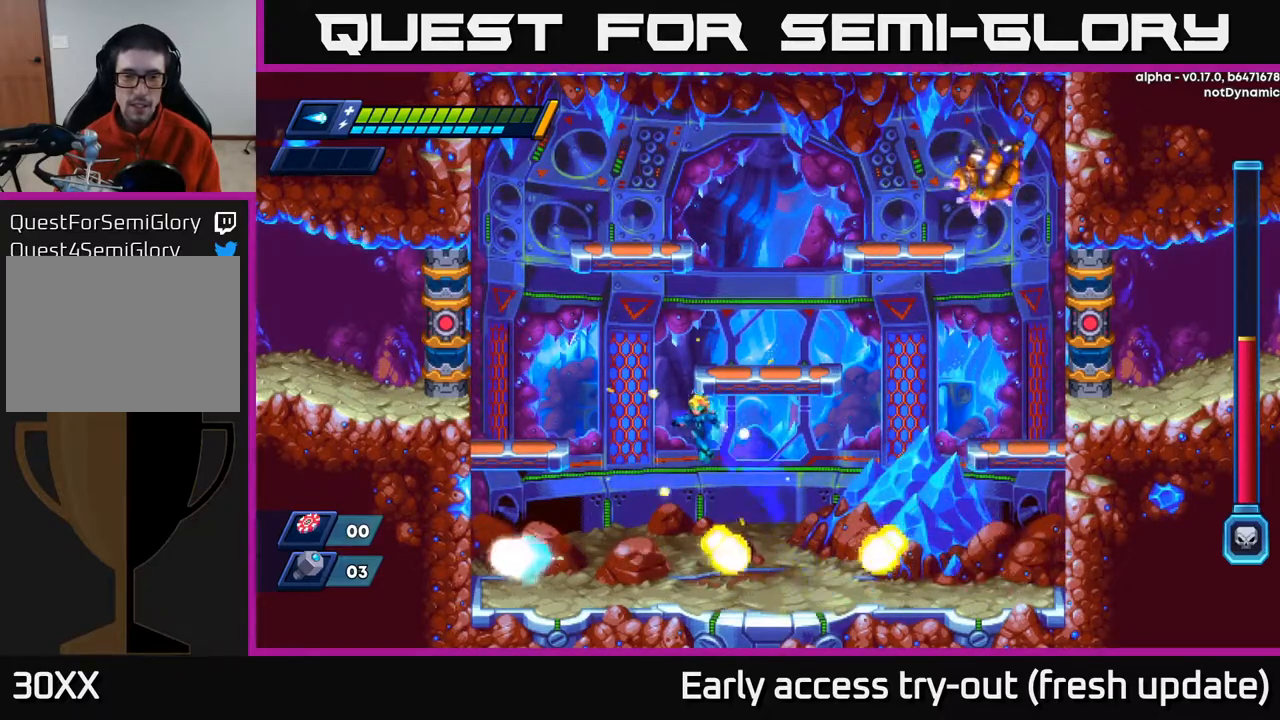
{"buttons": ["X", "DPAD_RIGHT"], "left_stick": "center", "right_stick": "center", "events": [[17, "A", "up"], [100, "R2", "up"], [417, "DPAD_LEFT", "up"], [450, "DPAD_RIGHT", "down"], [500, "X", "down"]]}
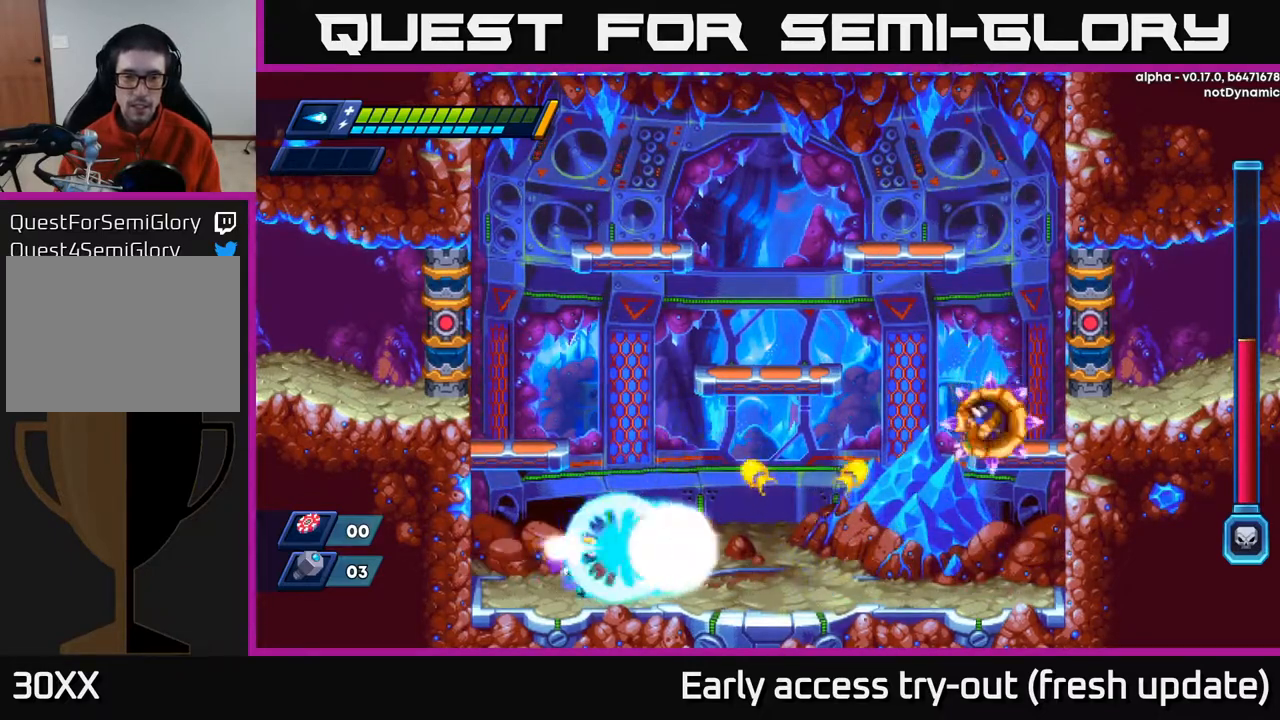
{"buttons": ["X", "DPAD_RIGHT"], "left_stick": "center", "right_stick": "center", "events": [[50, "X", "up"], [133, "X", "down"], [183, "X", "up"], [250, "X", "down"], [300, "X", "up"], [350, "X", "down"], [417, "X", "up"], [483, "X", "down"]]}
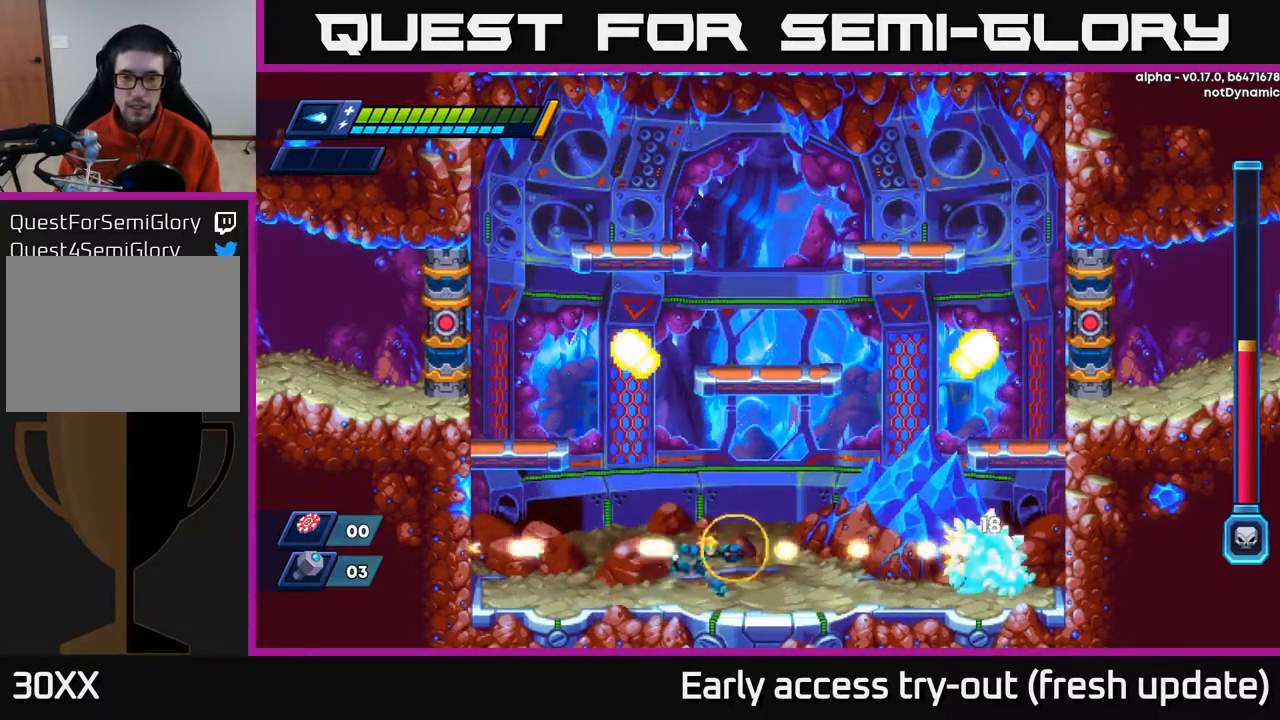
{"buttons": [], "left_stick": "center", "right_stick": "center", "events": [[33, "X", "up"], [100, "X", "down"], [150, "X", "up"], [200, "X", "down"], [250, "X", "up"], [333, "X", "down"], [383, "X", "up"], [433, "X", "down"], [467, "DPAD_RIGHT", "up"], [500, "X", "up"]]}
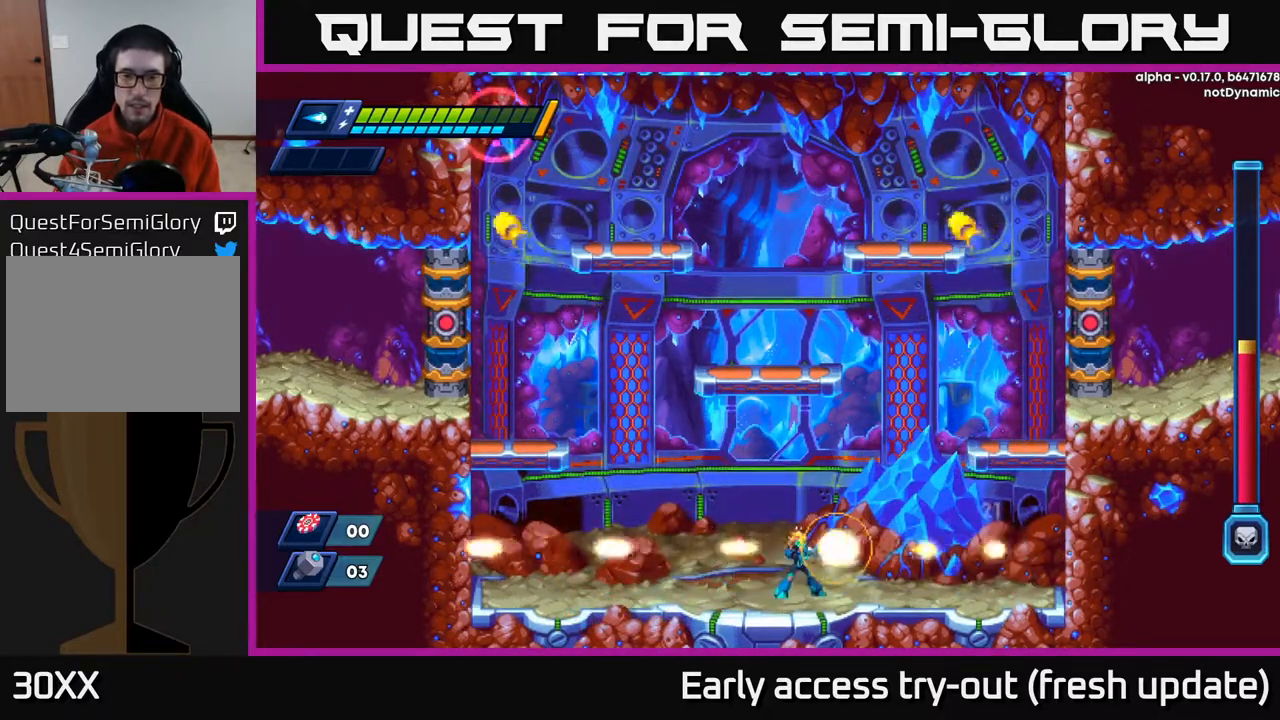
{"buttons": [], "left_stick": "center", "right_stick": "center", "events": [[33, "X", "down"], [117, "X", "up"], [183, "X", "down"], [250, "X", "up"]]}
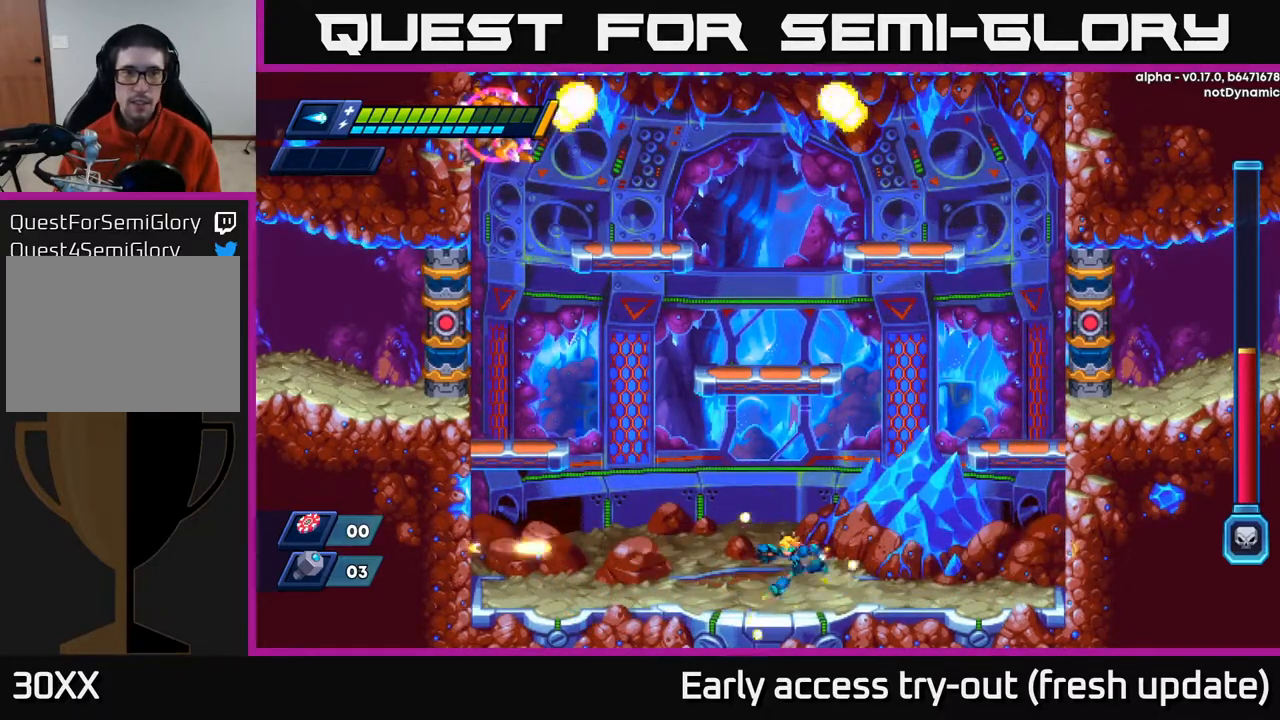
{"buttons": [], "left_stick": "center", "right_stick": "center", "events": [[33, "DPAD_LEFT", "down"], [133, "DPAD_LEFT", "up"]]}
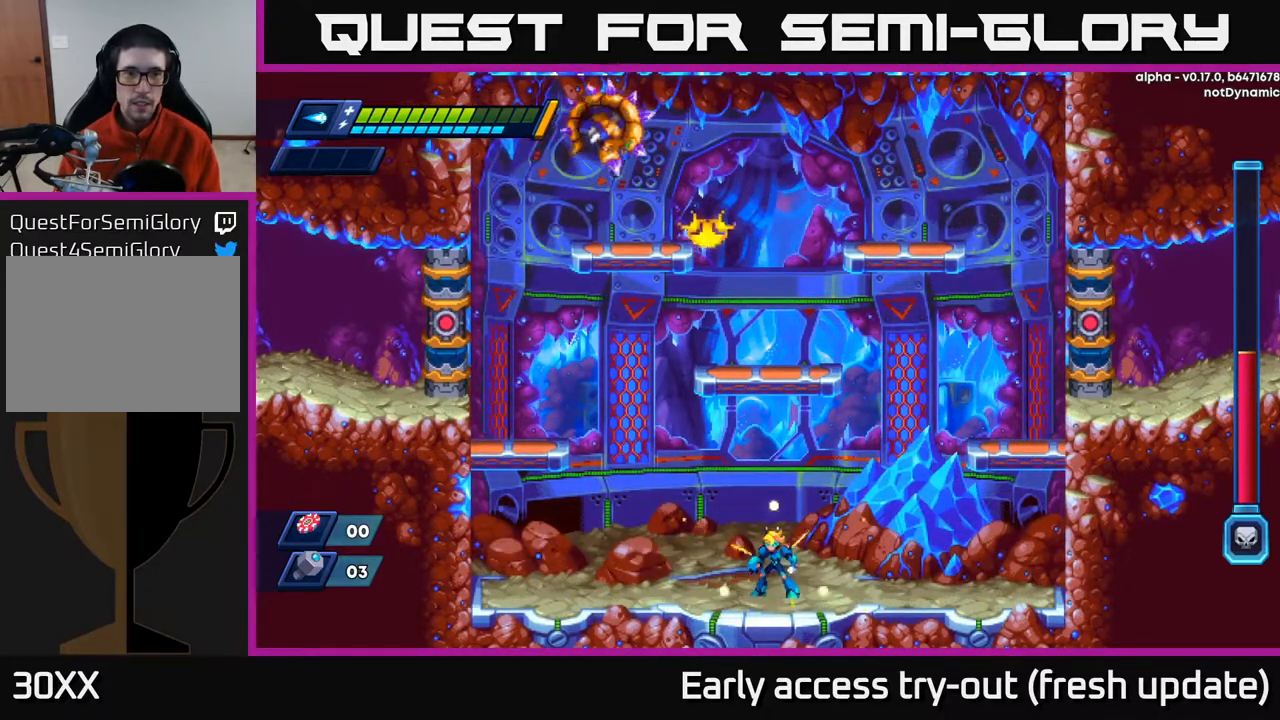
{"buttons": [], "left_stick": "center", "right_stick": "center", "events": []}
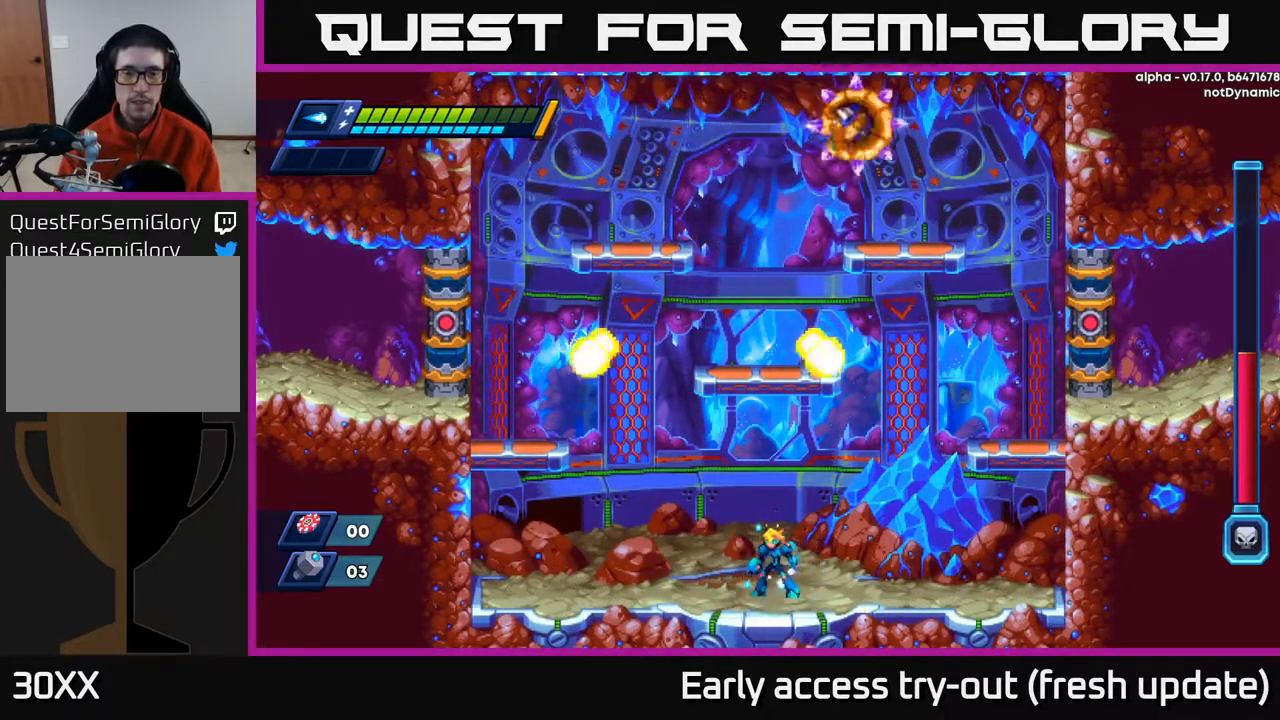
{"buttons": [], "left_stick": "center", "right_stick": "center", "events": []}
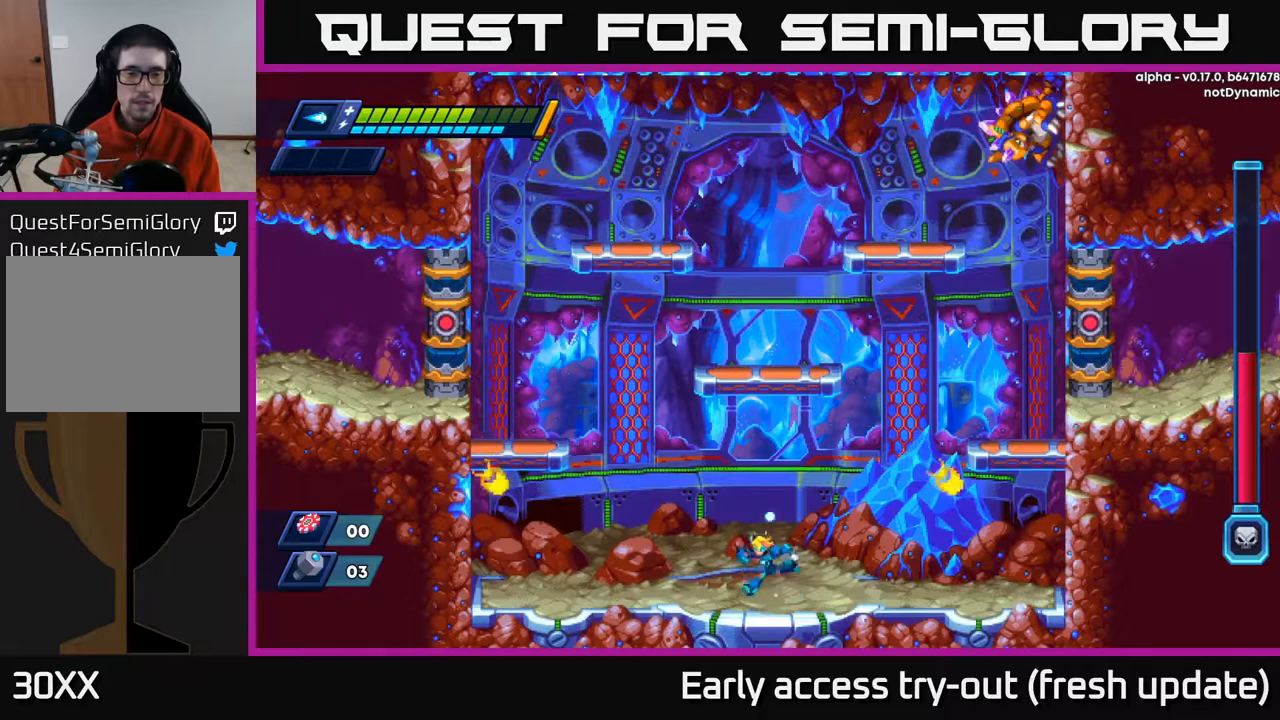
{"buttons": ["A", "R2", "DPAD_LEFT"], "left_stick": "center", "right_stick": "center", "events": [[33, "DPAD_LEFT", "down"], [150, "R2", "down"], [267, "A", "down"]]}
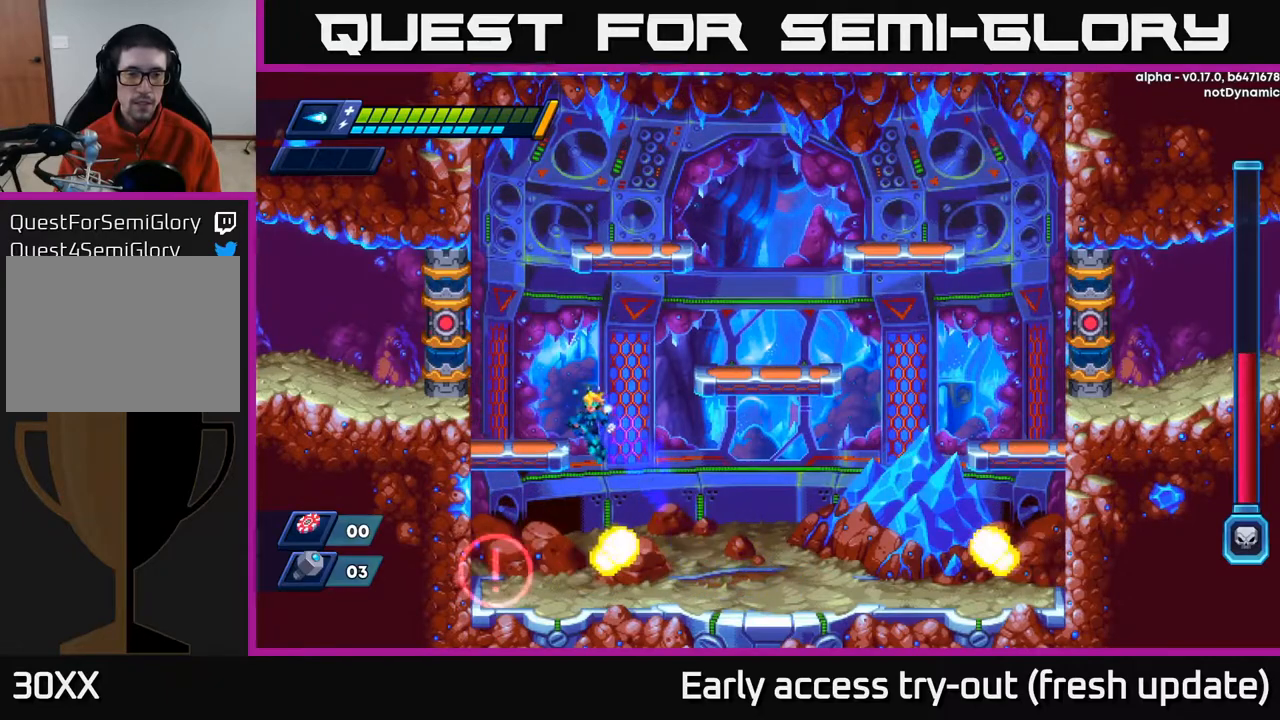
{"buttons": ["R2", "DPAD_RIGHT"], "left_stick": "center", "right_stick": "center", "events": [[67, "A", "up"], [233, "DPAD_LEFT", "up"], [250, "R2", "up"], [283, "DPAD_RIGHT", "down"], [367, "R2", "down"]]}
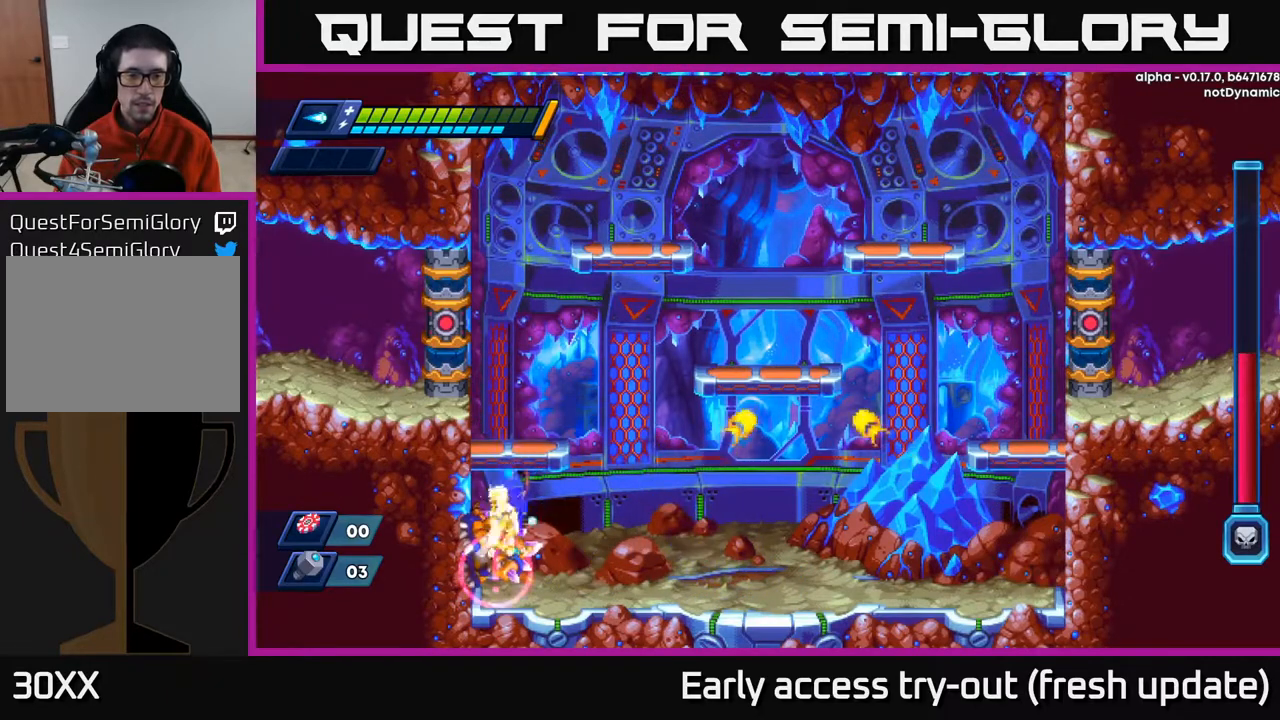
{"buttons": ["X", "DPAD_RIGHT"], "left_stick": "center", "right_stick": "center", "events": [[217, "R2", "up"], [283, "DPAD_RIGHT", "up"], [300, "X", "down"], [317, "DPAD_LEFT", "down"], [350, "DPAD_LEFT", "up"], [367, "X", "up"], [450, "X", "down"], [483, "DPAD_RIGHT", "down"]]}
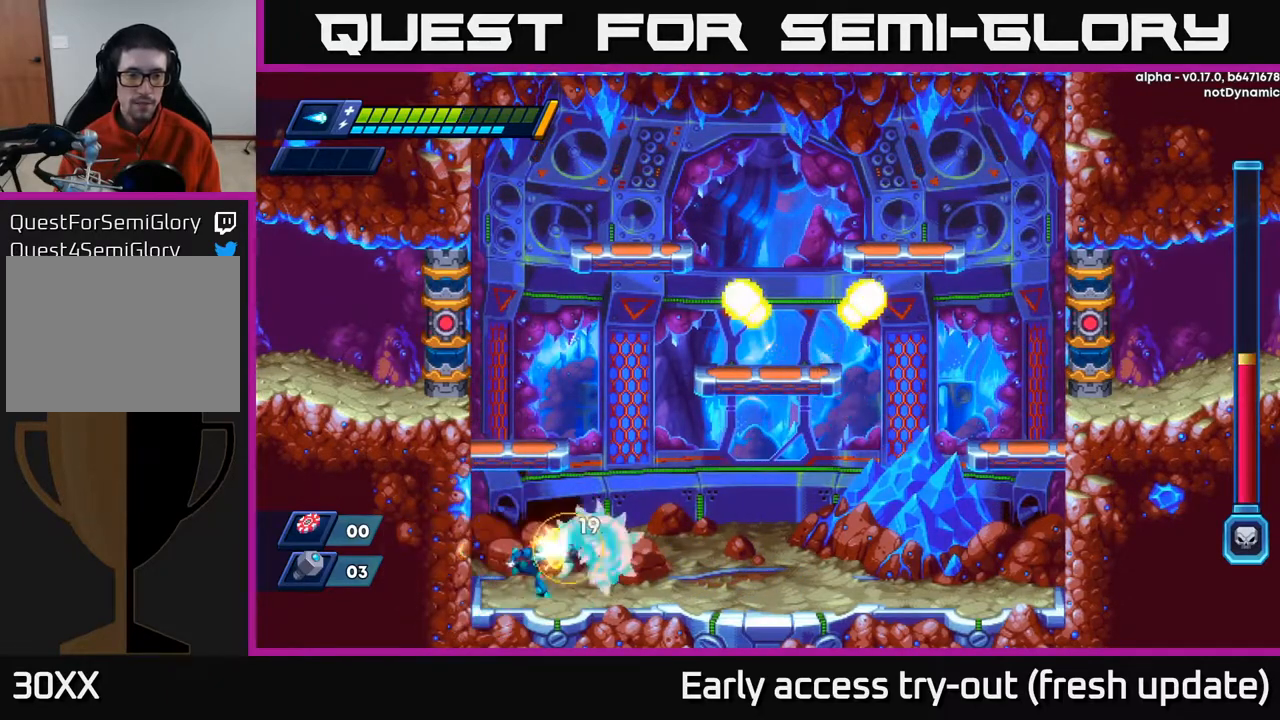
{"buttons": ["X", "DPAD_RIGHT"], "left_stick": "center", "right_stick": "center", "events": [[17, "X", "up"], [67, "X", "down"], [150, "X", "up"], [300, "X", "down"], [333, "DPAD_RIGHT", "up"], [383, "X", "up"], [433, "DPAD_RIGHT", "down"], [450, "X", "down"]]}
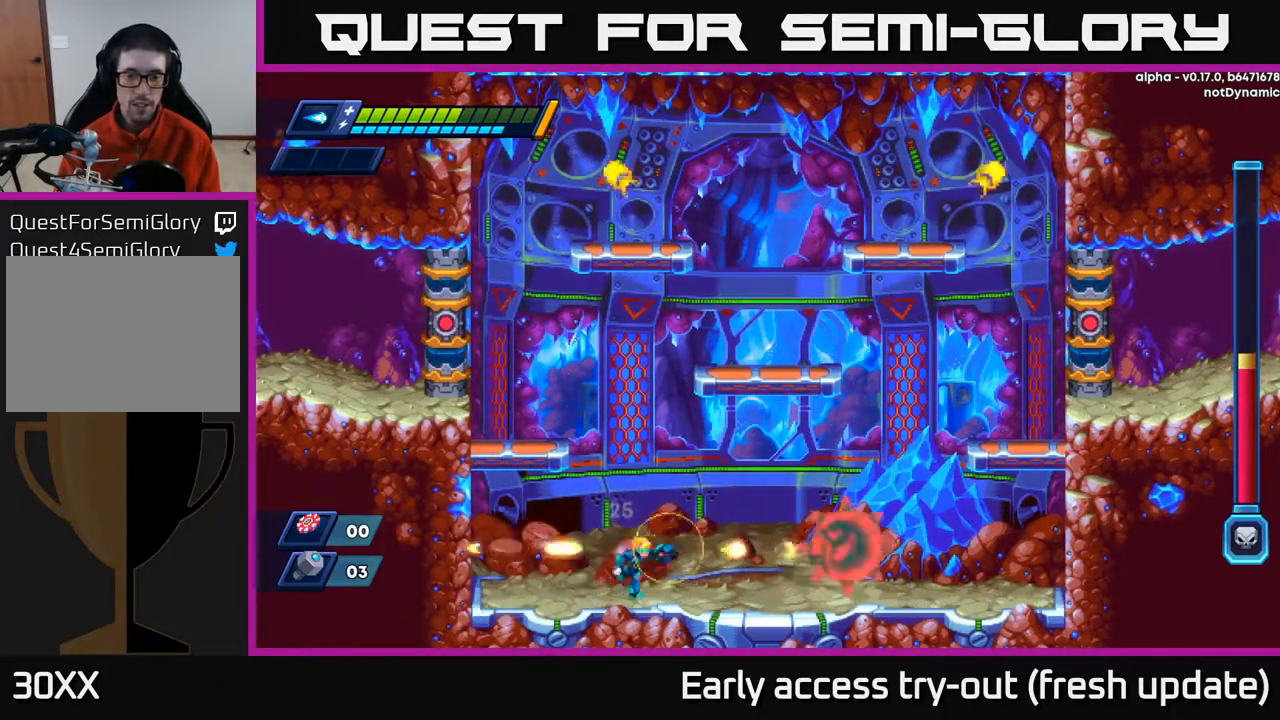
{"buttons": ["X"], "left_stick": "center", "right_stick": "center", "events": [[17, "X", "up"], [83, "X", "down"], [133, "X", "up"], [200, "X", "down"], [267, "X", "up"], [333, "X", "down"], [383, "DPAD_RIGHT", "up"], [400, "X", "up"], [450, "X", "down"]]}
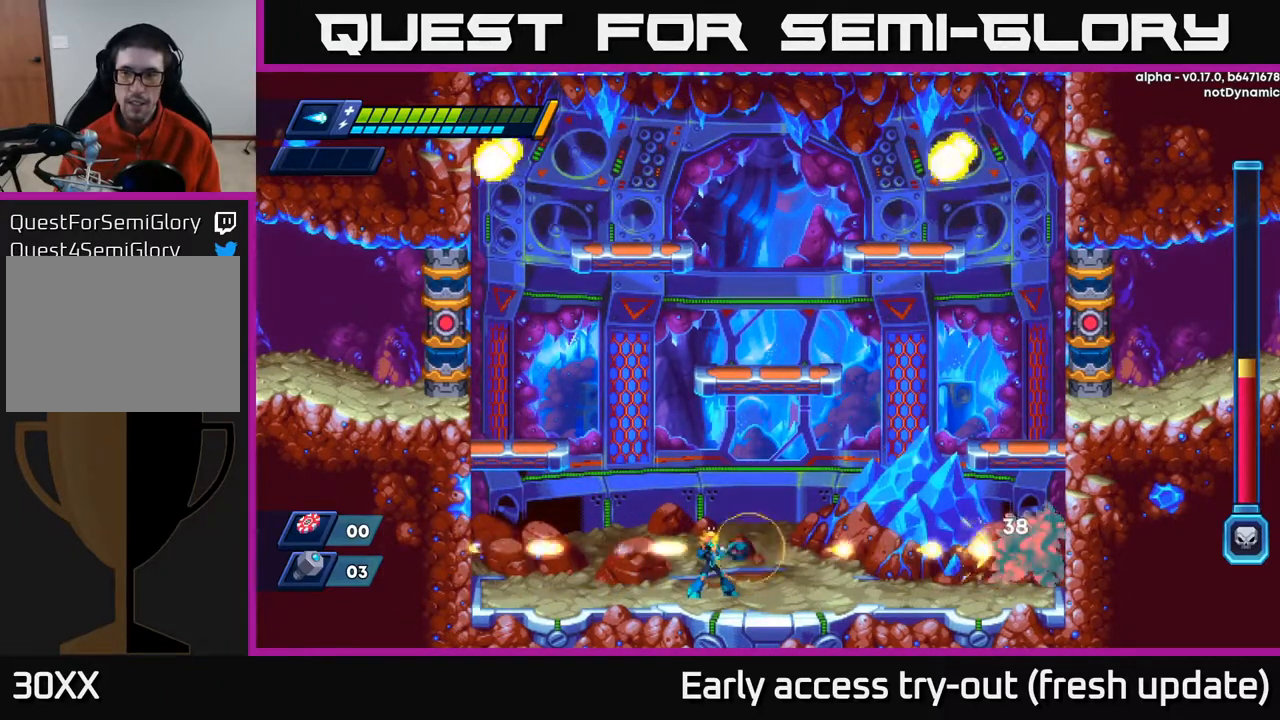
{"buttons": ["X"], "left_stick": "center", "right_stick": "center", "events": [[17, "X", "up"], [100, "X", "down"], [167, "X", "up"], [233, "X", "down"], [300, "X", "up"], [367, "X", "down"], [417, "X", "up"], [500, "X", "down"]]}
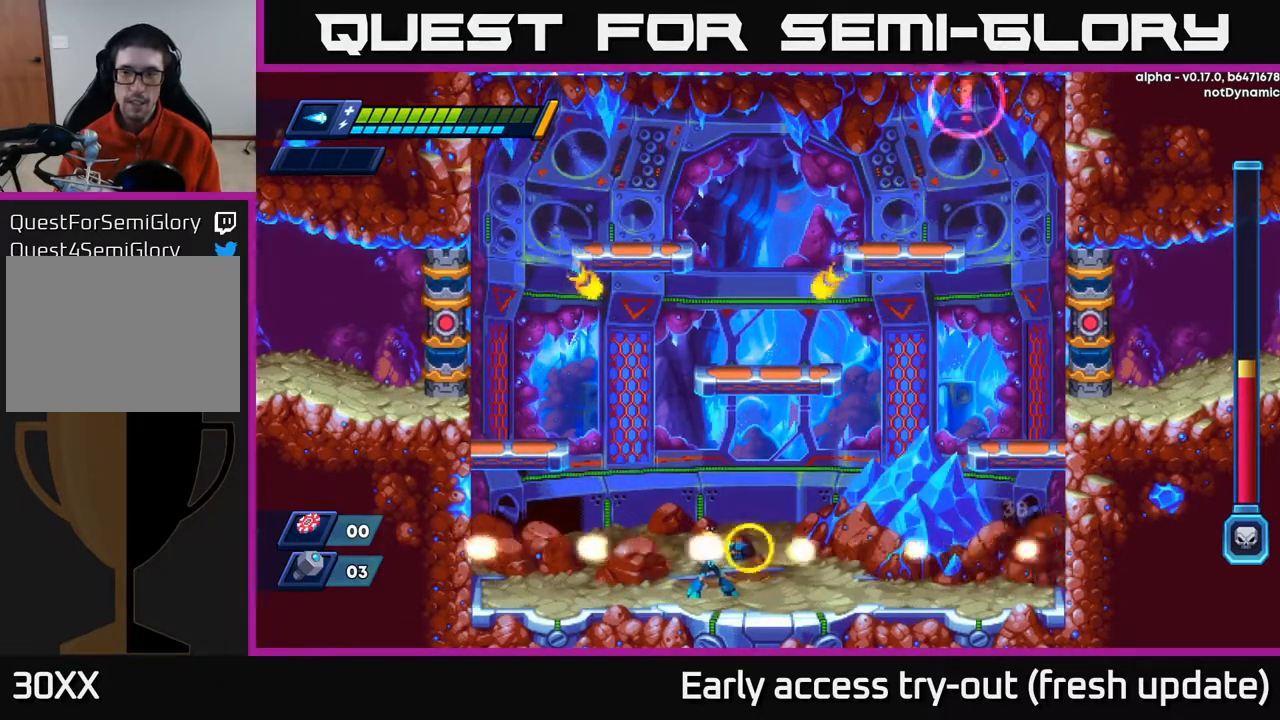
{"buttons": [], "left_stick": "center", "right_stick": "center", "events": [[83, "X", "up"], [133, "X", "down"], [217, "X", "up"], [250, "DPAD_LEFT", "down"], [500, "DPAD_LEFT", "up"]]}
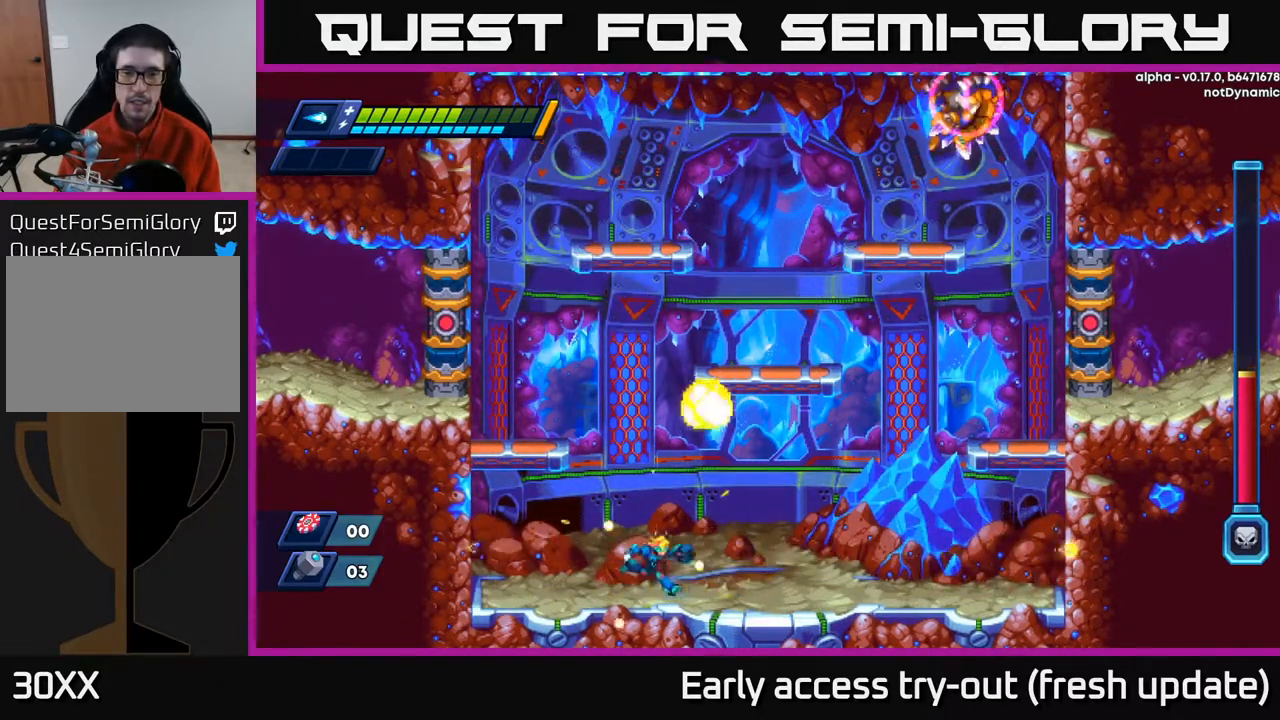
{"buttons": [], "left_stick": "center", "right_stick": "center", "events": [[67, "DPAD_RIGHT", "down"], [250, "DPAD_RIGHT", "up"]]}
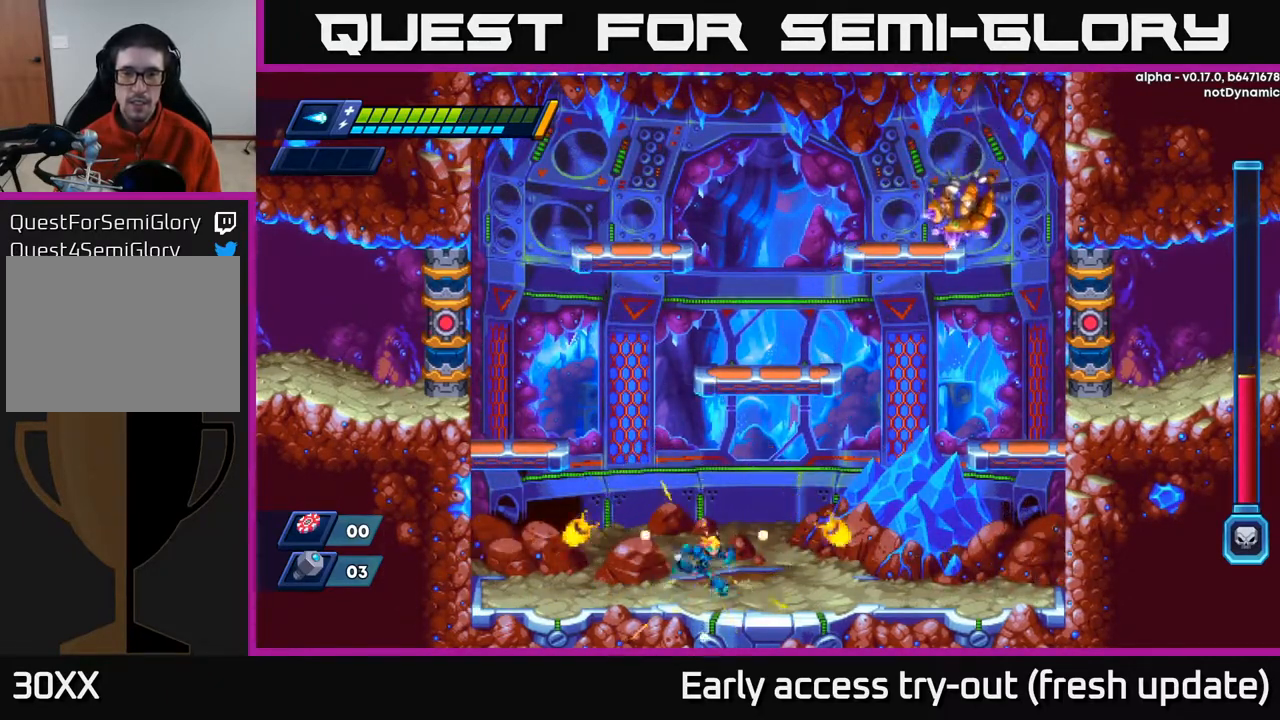
{"buttons": ["X"], "left_stick": "center", "right_stick": "center", "events": [[50, "DPAD_RIGHT", "down"], [200, "DPAD_RIGHT", "up"], [400, "DPAD_RIGHT", "down"], [483, "DPAD_RIGHT", "up"], [500, "X", "down"]]}